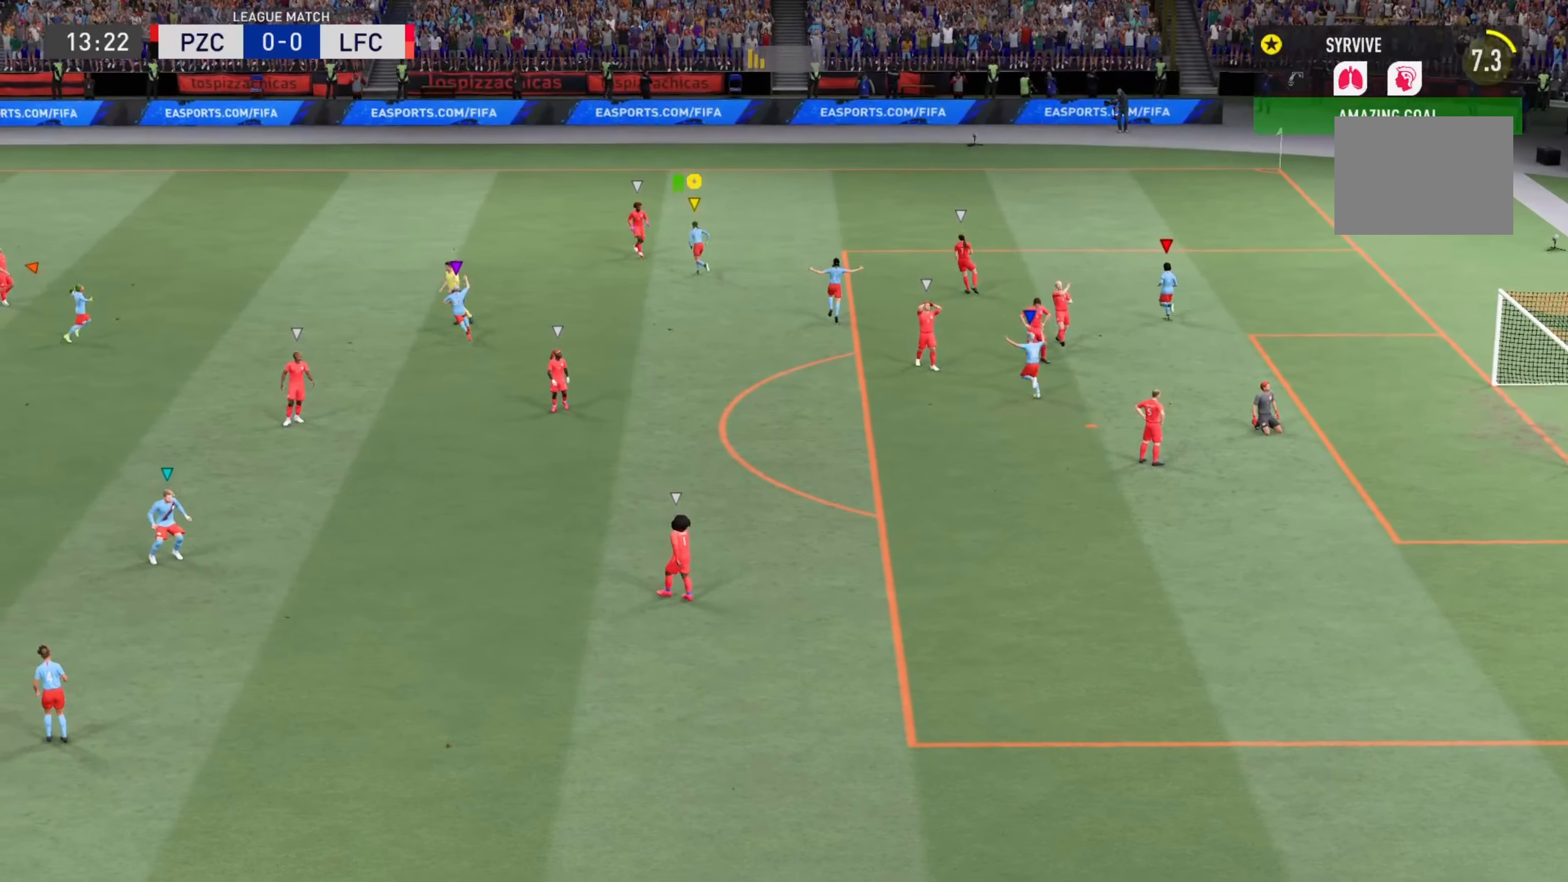
Gameplay with a controller (PlayStation layout); each line is a JSON object with the inputs held at the frame after it. "events" lists button and stick changes between this image and that frame as [ms after this image, input, new state], when the widget could be followed in between. Not read: L3 R3.
{"buttons": ["L1"], "left_stick": "center", "right_stick": "up", "events": [[50, "right_stick", "center"], [150, "right_stick", "up"], [283, "right_stick", "center"], [383, "right_stick", "up"]]}
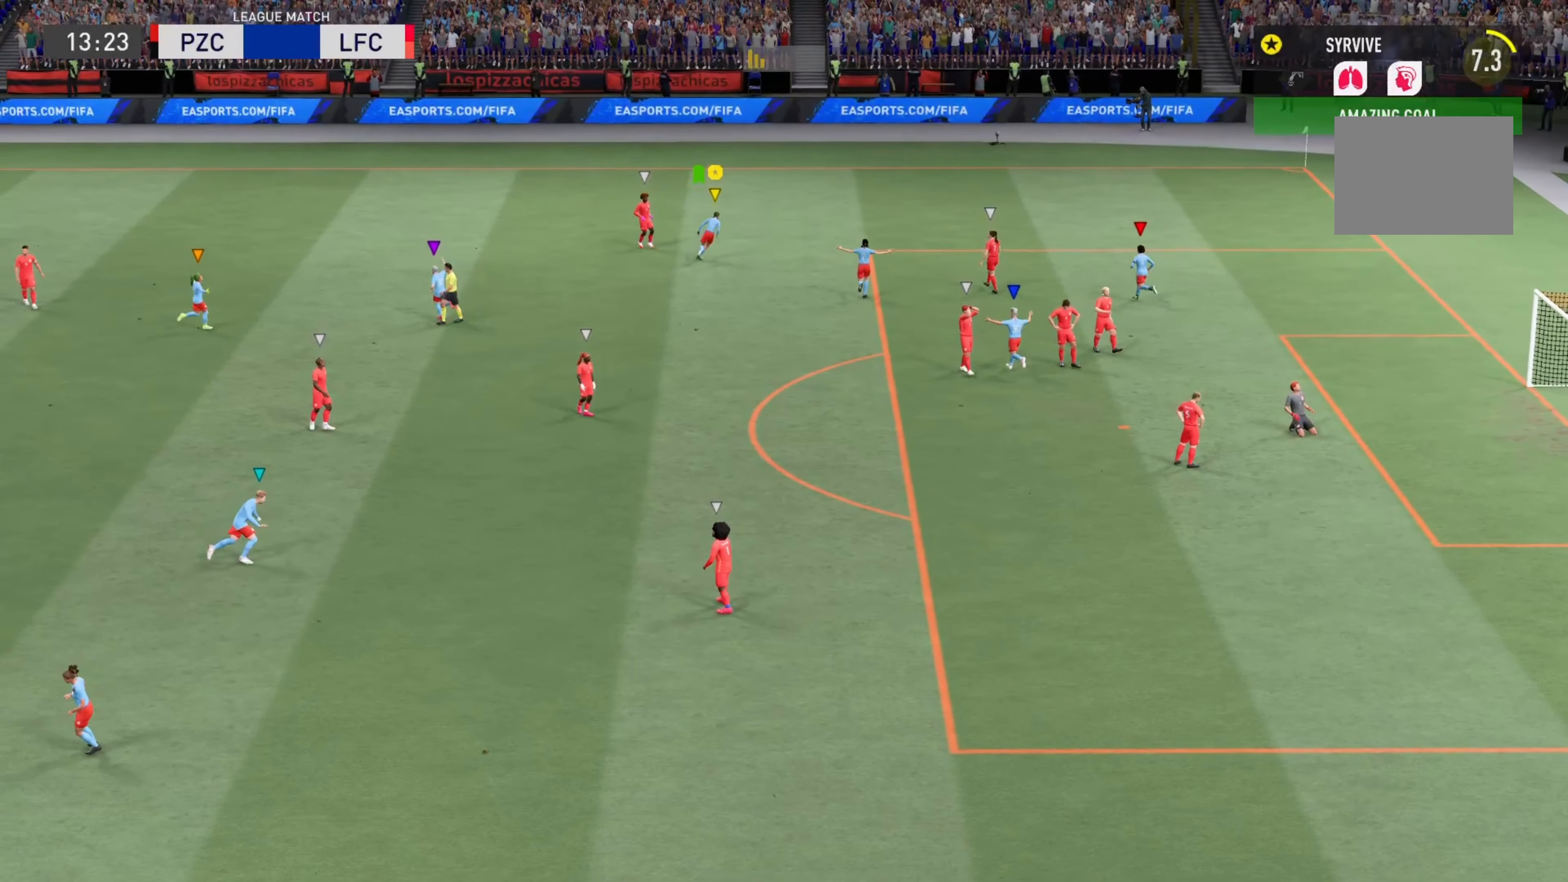
{"buttons": [], "left_stick": "up-left", "right_stick": "center", "events": [[50, "right_stick", "center"], [100, "L1", "up"], [100, "left_stick", "up-left"]]}
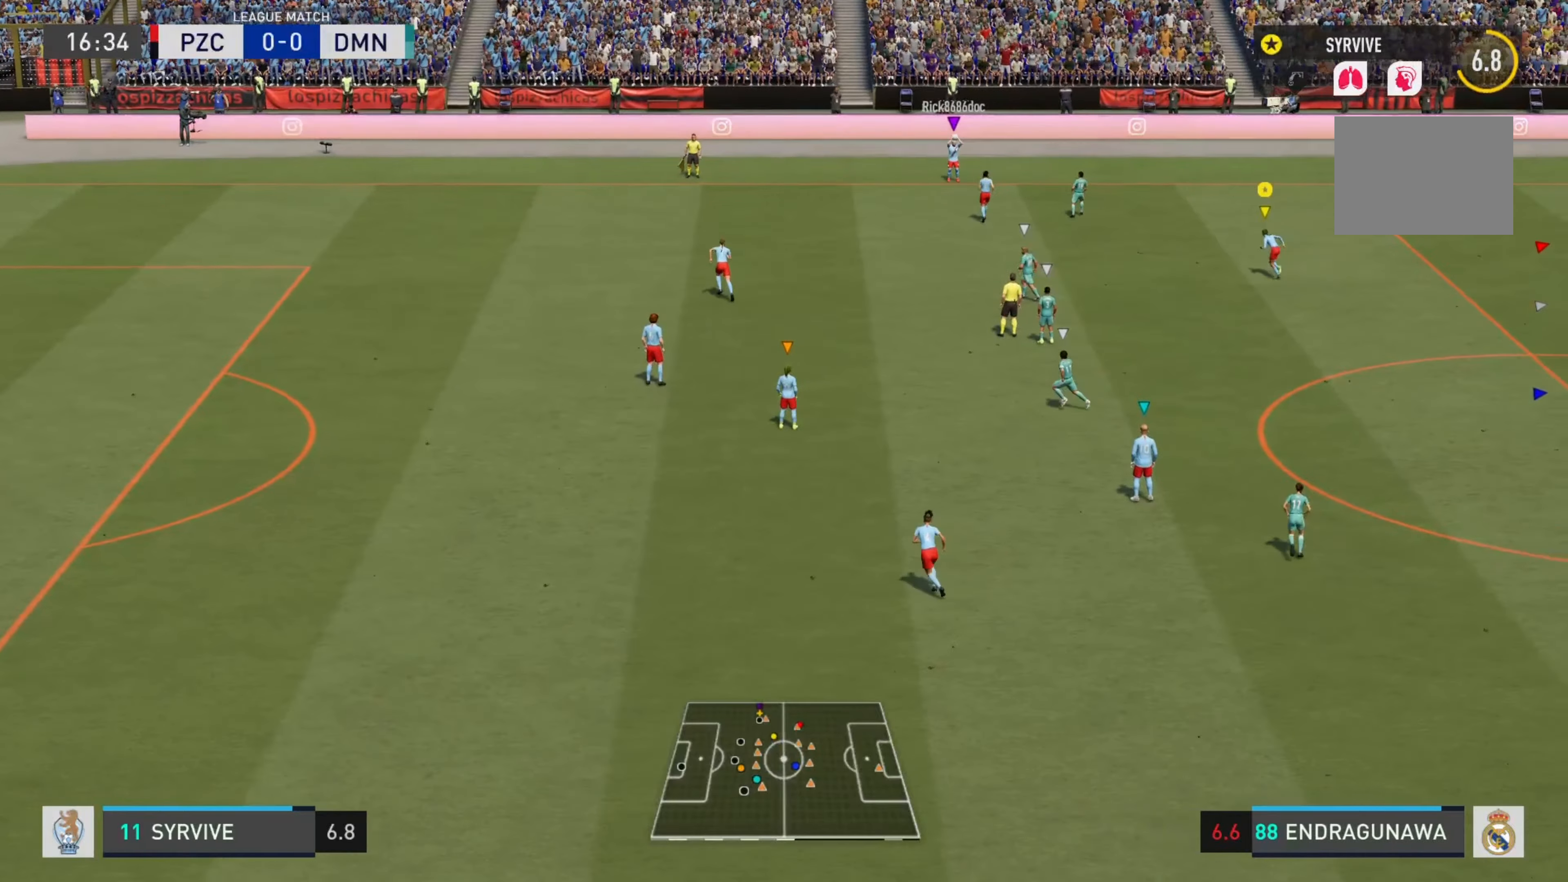
{"buttons": [], "left_stick": "center", "right_stick": "center", "events": [[150, "left_stick", "left"], [434, "left_stick", "center"]]}
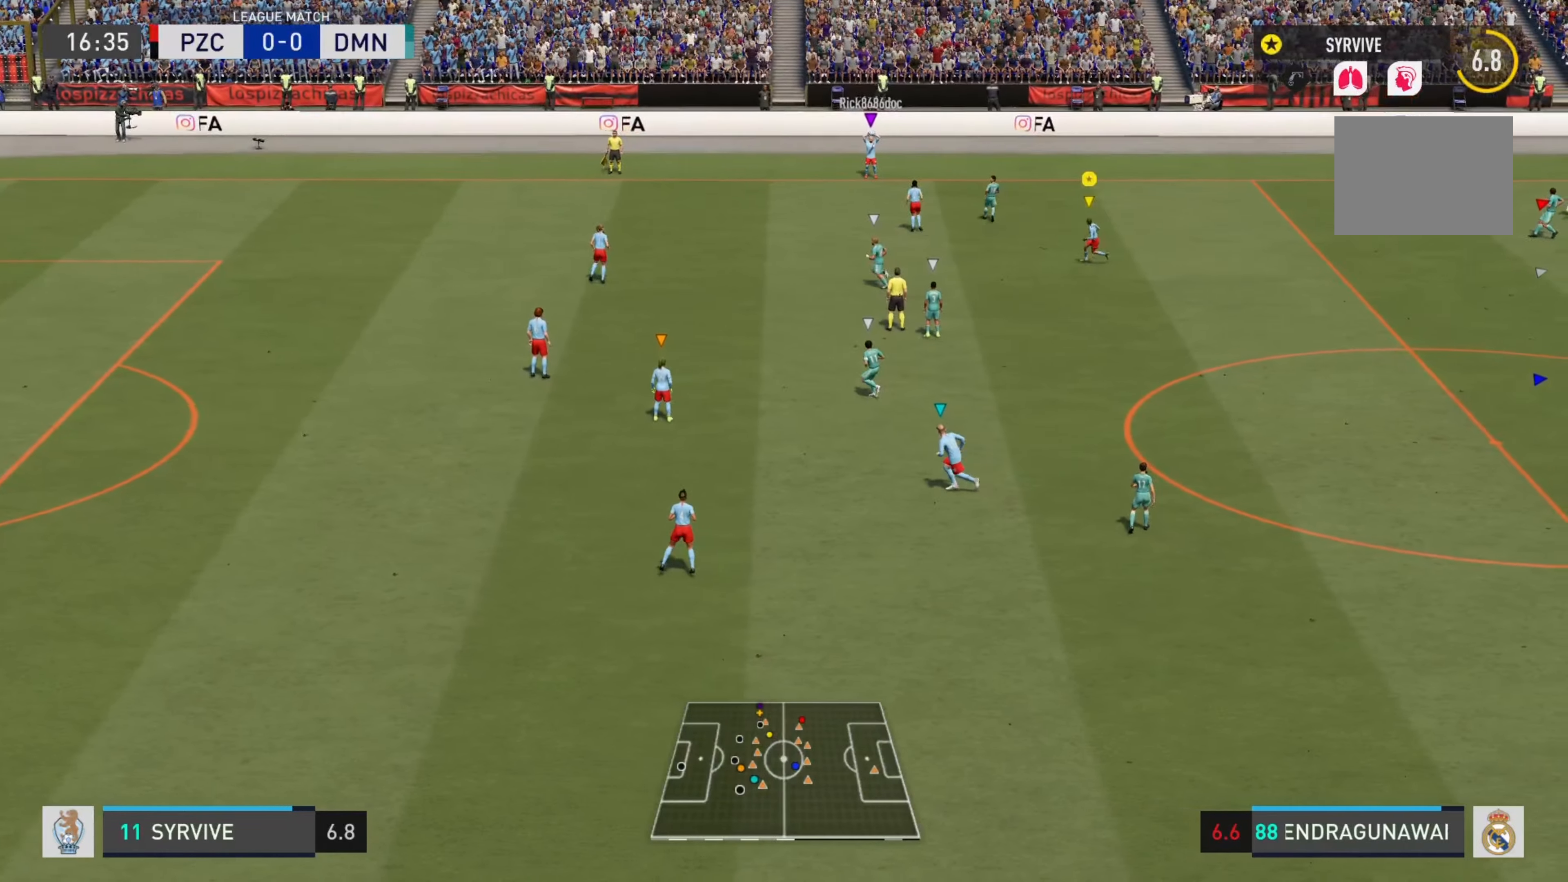
{"buttons": [], "left_stick": "up-right", "right_stick": "center", "events": [[33, "left_stick", "up-right"]]}
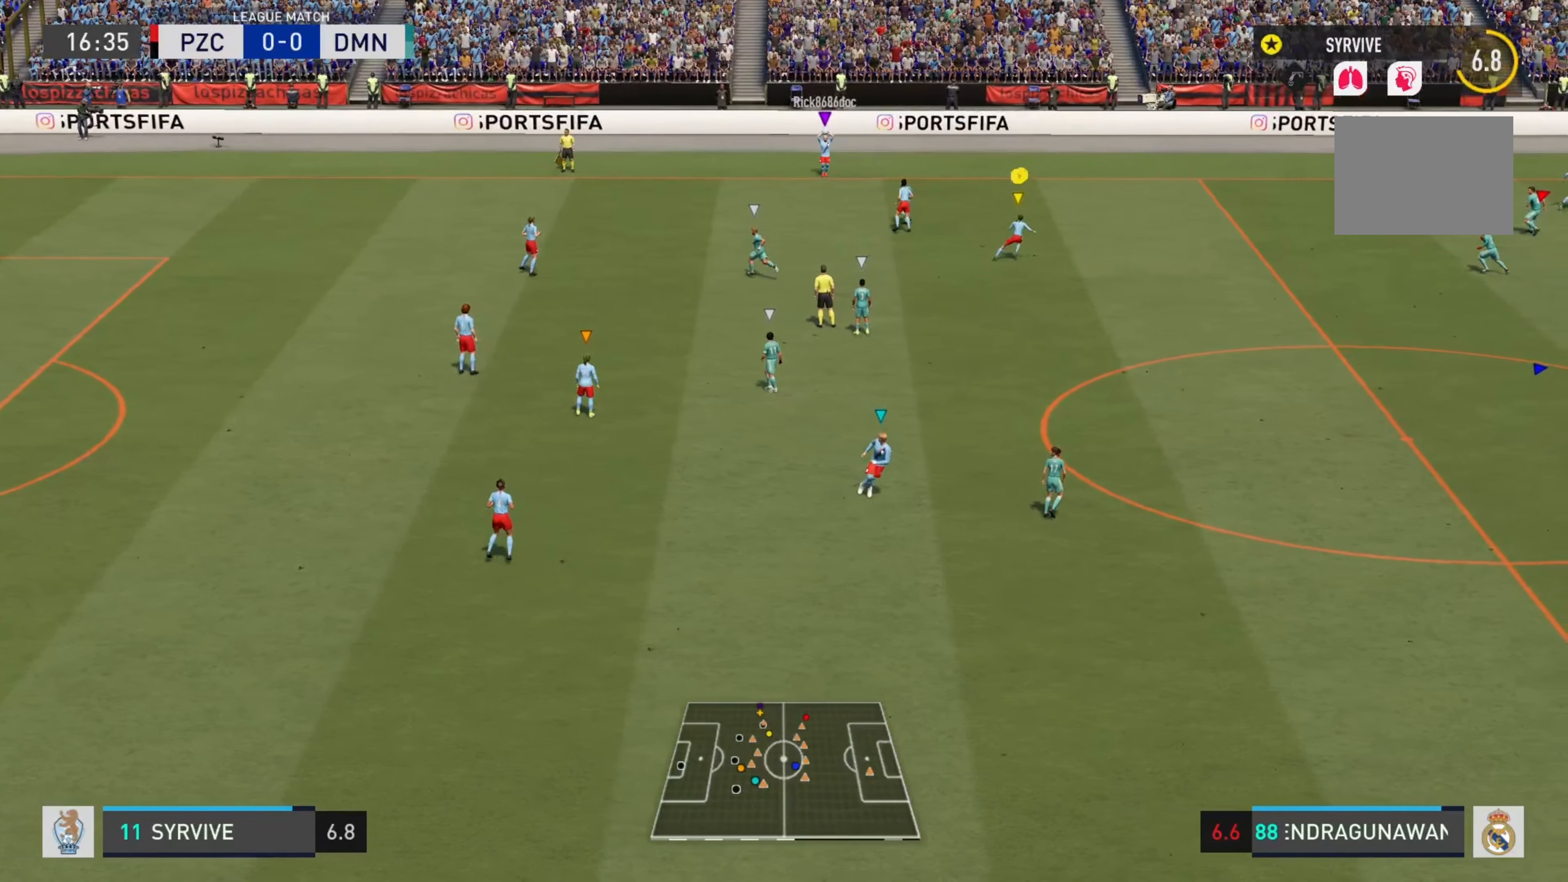
{"buttons": [], "left_stick": "up-right", "right_stick": "center", "events": []}
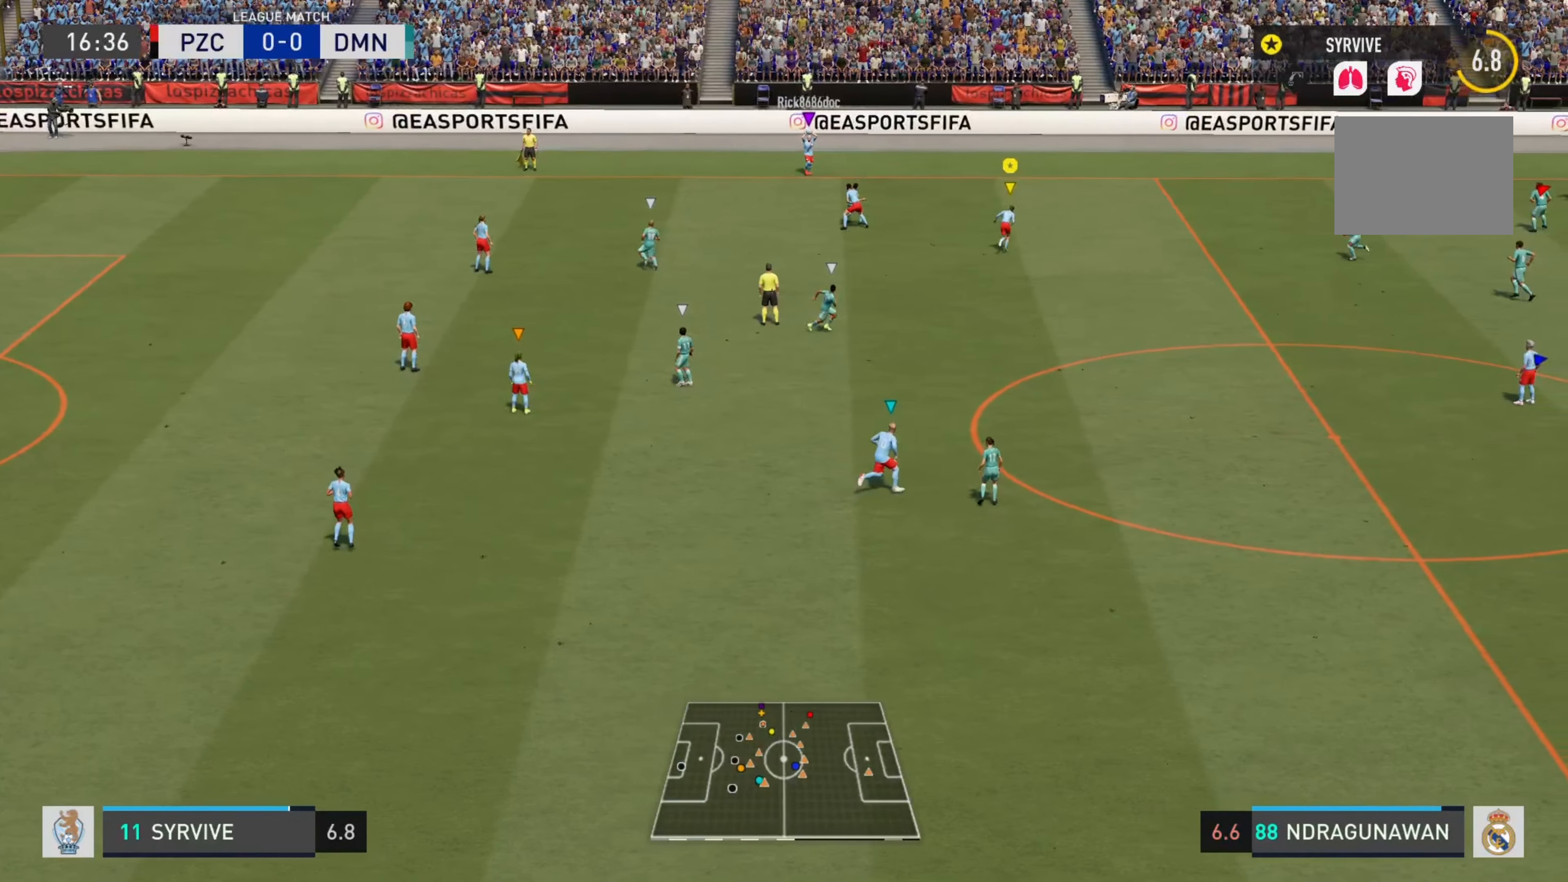
{"buttons": [], "left_stick": "center", "right_stick": "center", "events": [[450, "left_stick", "center"]]}
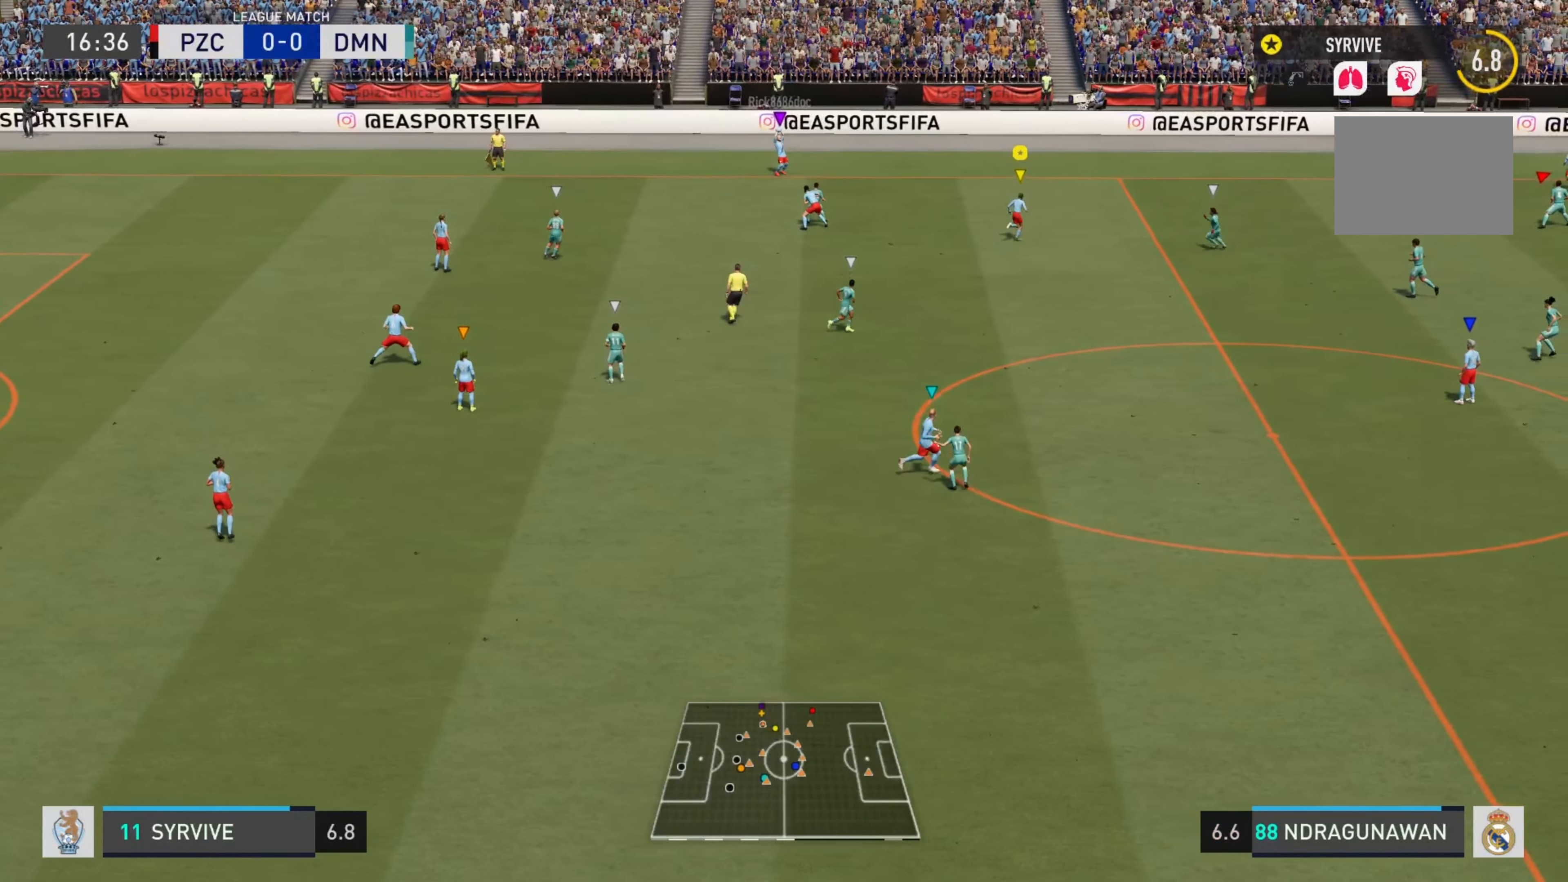
{"buttons": [], "left_stick": "up", "right_stick": "center", "events": [[417, "left_stick", "up"]]}
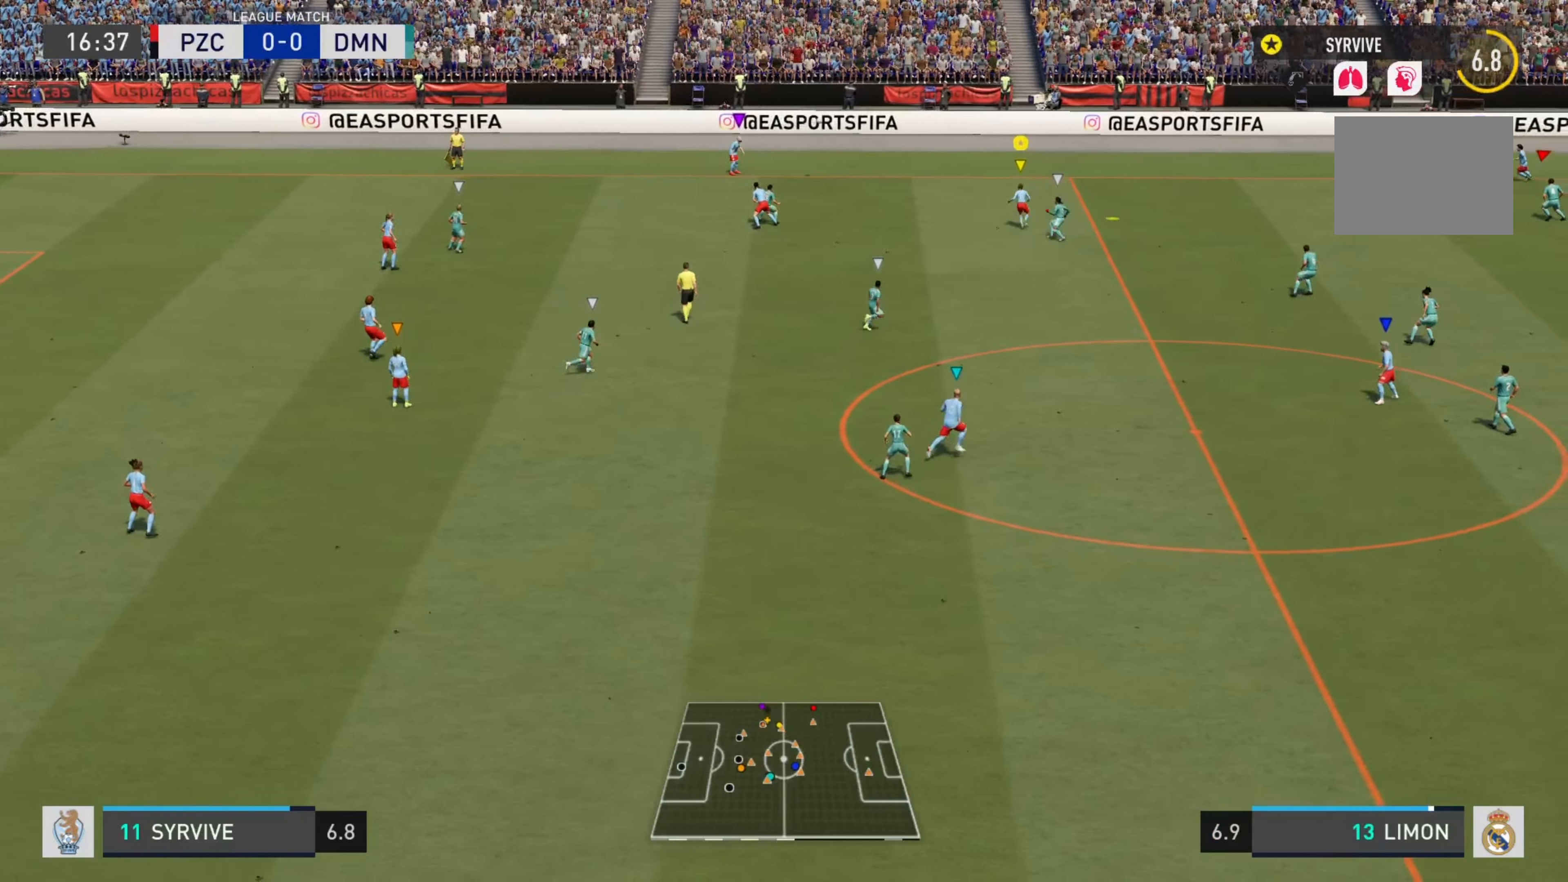
{"buttons": [], "left_stick": "right", "right_stick": "center", "events": [[350, "left_stick", "up-right"], [450, "left_stick", "right"]]}
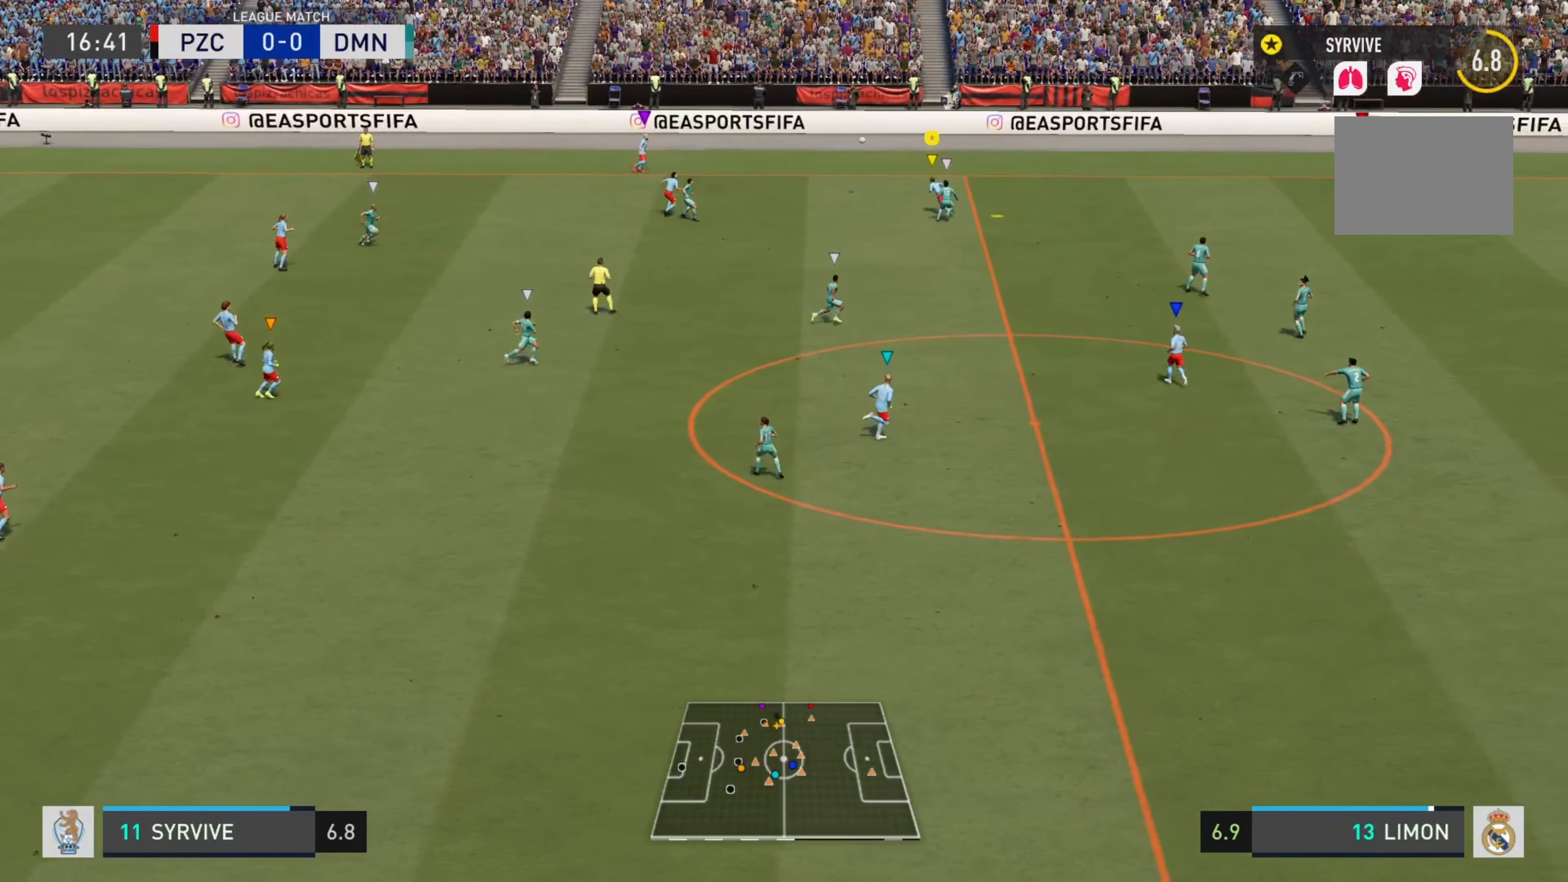
{"buttons": [], "left_stick": "up-left", "right_stick": "center", "events": [[467, "left_stick", "up-left"]]}
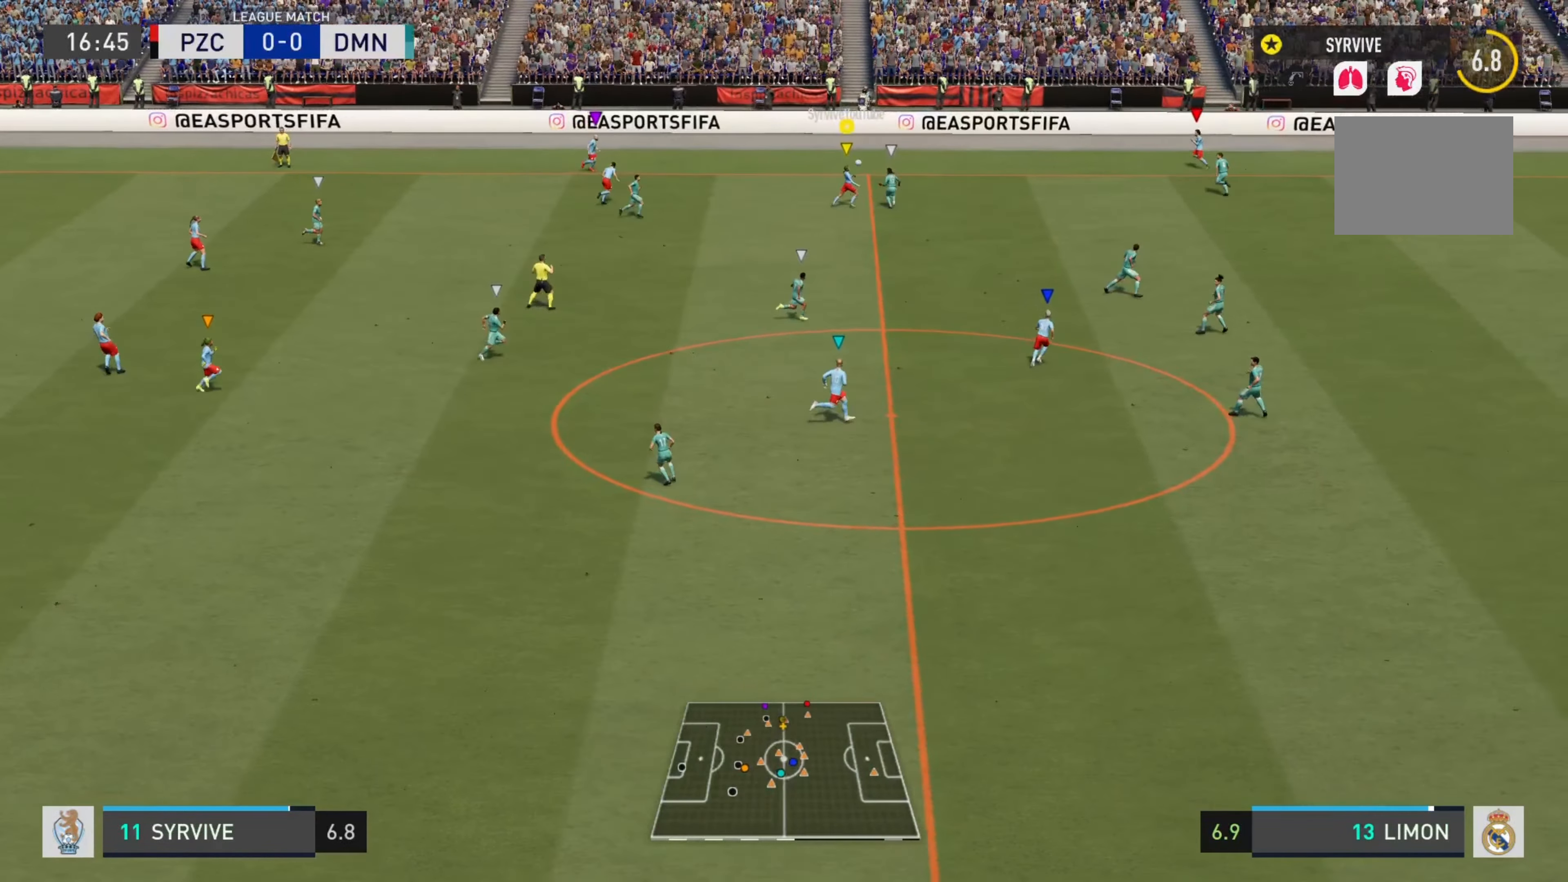
{"buttons": [], "left_stick": "left", "right_stick": "center", "events": [[117, "left_stick", "left"]]}
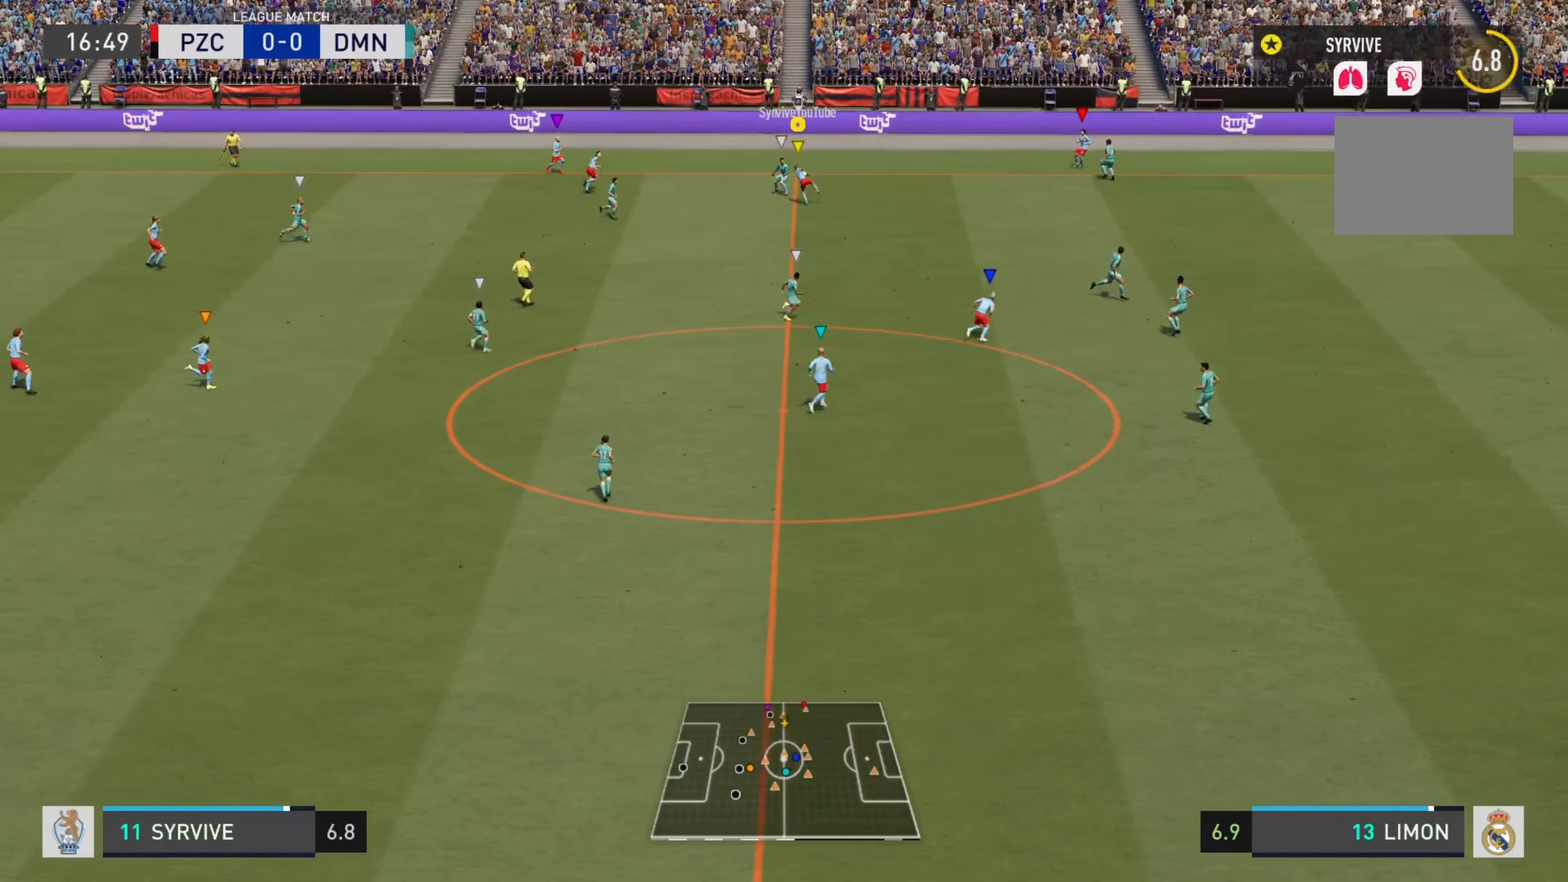
{"buttons": [], "left_stick": "down-right", "right_stick": "center", "events": [[217, "left_stick", "center"], [267, "left_stick", "down-right"]]}